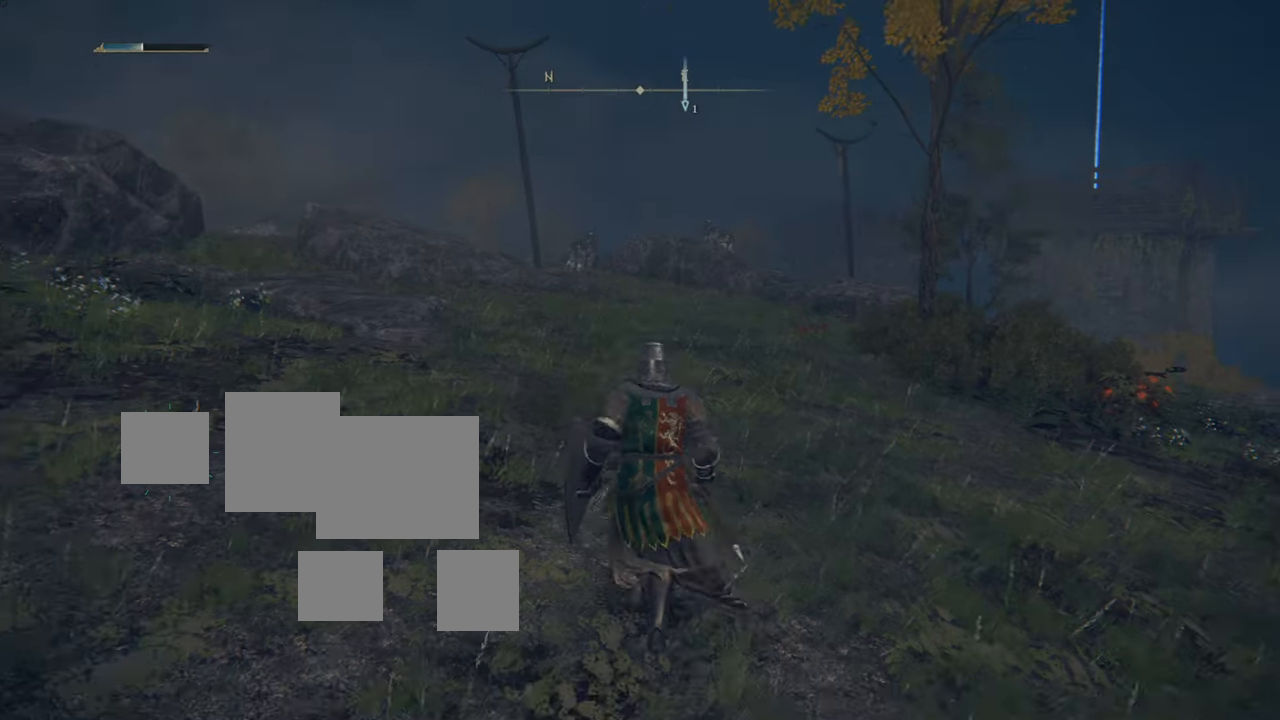
Gameplay with a controller (PlayStation layout); each line is a JSON object with the inputs held at the frame after it. "events" lists button and stick changes between this image and that frame as [ms after this image, input, new state], when the widget could be followed in between.
{"buttons": [], "left_stick": "up", "right_stick": "center", "events": []}
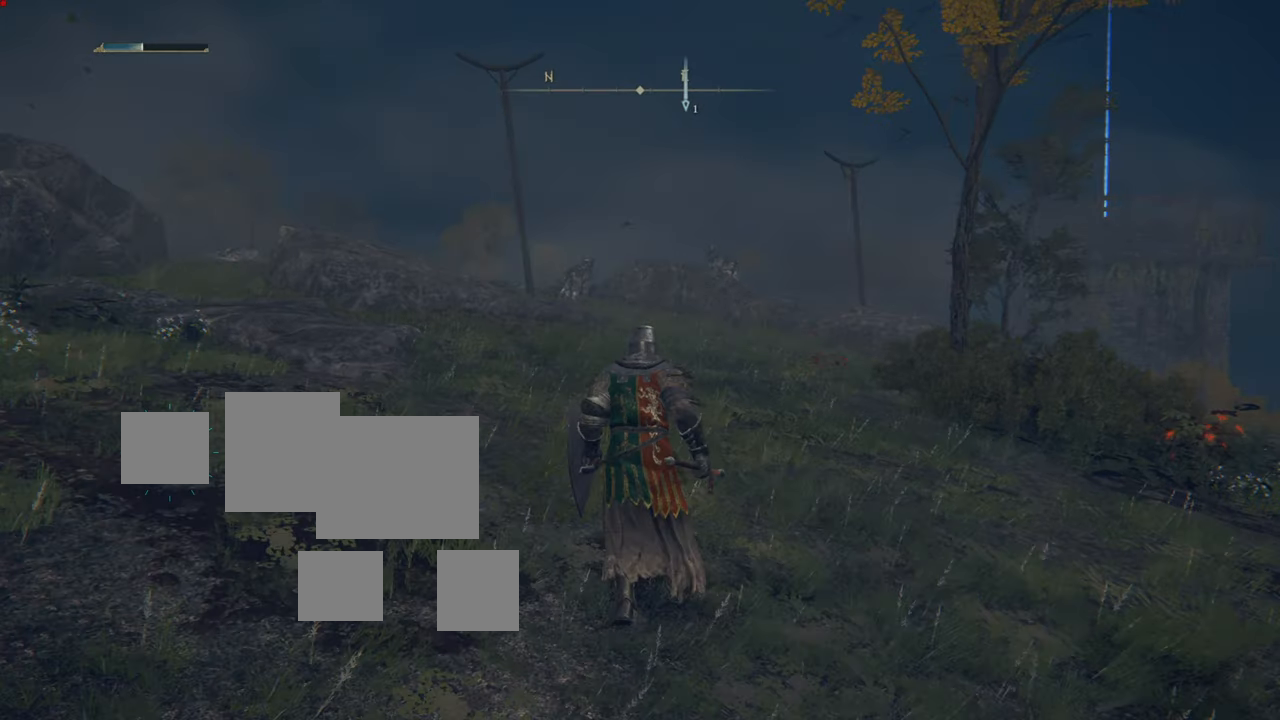
{"buttons": [], "left_stick": "up", "right_stick": "center", "events": [[17, "R3", "down"], [167, "R3", "up"]]}
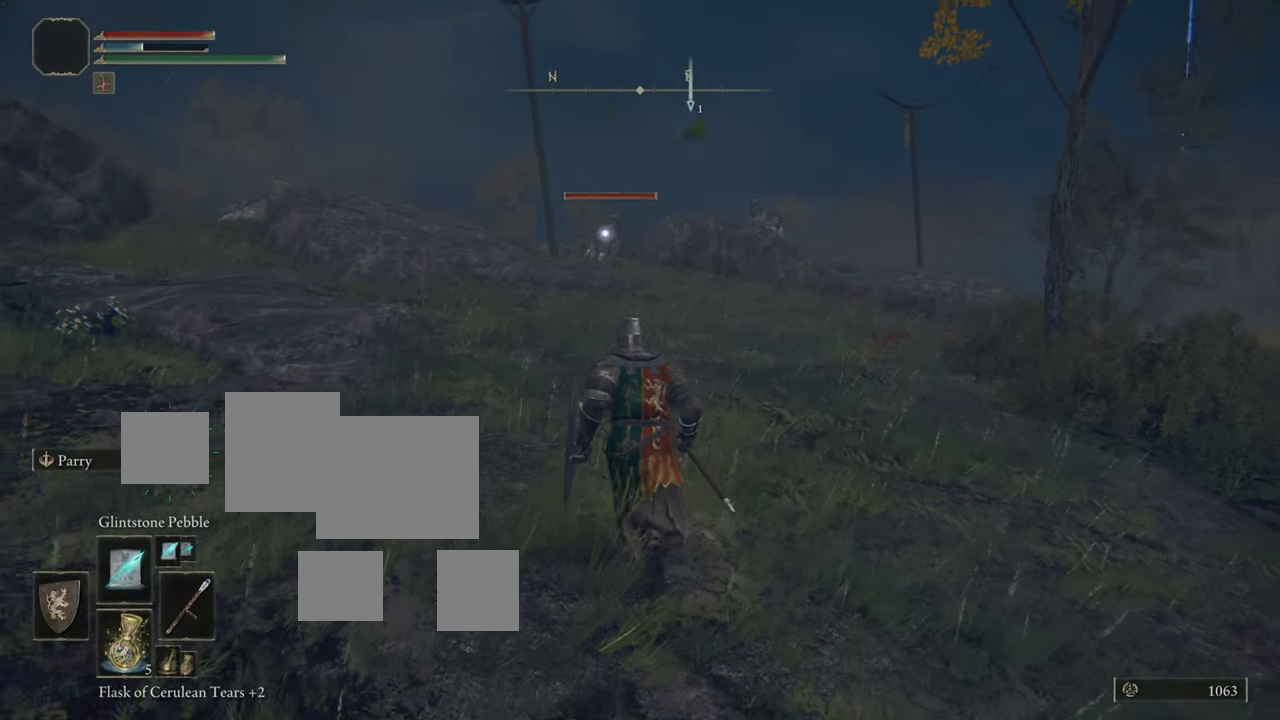
{"buttons": [], "left_stick": "up", "right_stick": "center", "events": [[233, "R1", "down"], [350, "R1", "up"]]}
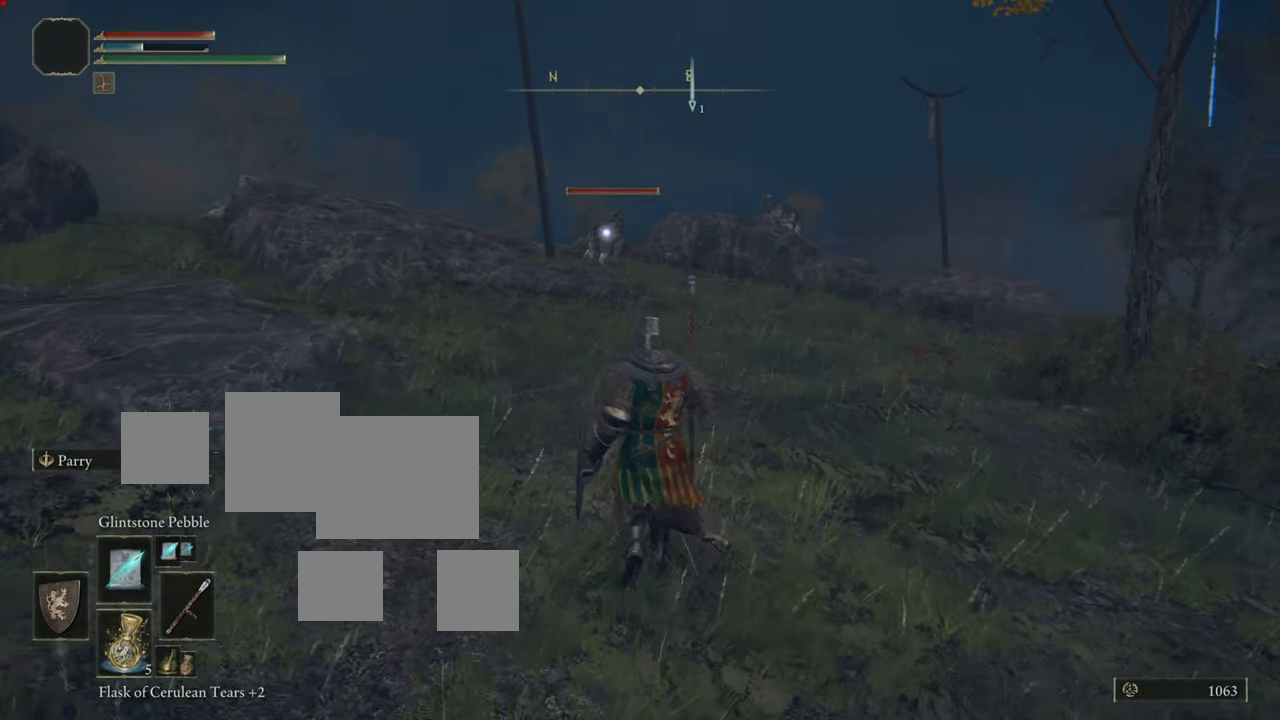
{"buttons": [], "left_stick": "up", "right_stick": "center", "events": [[117, "left_stick", "right"], [334, "left_stick", "up"]]}
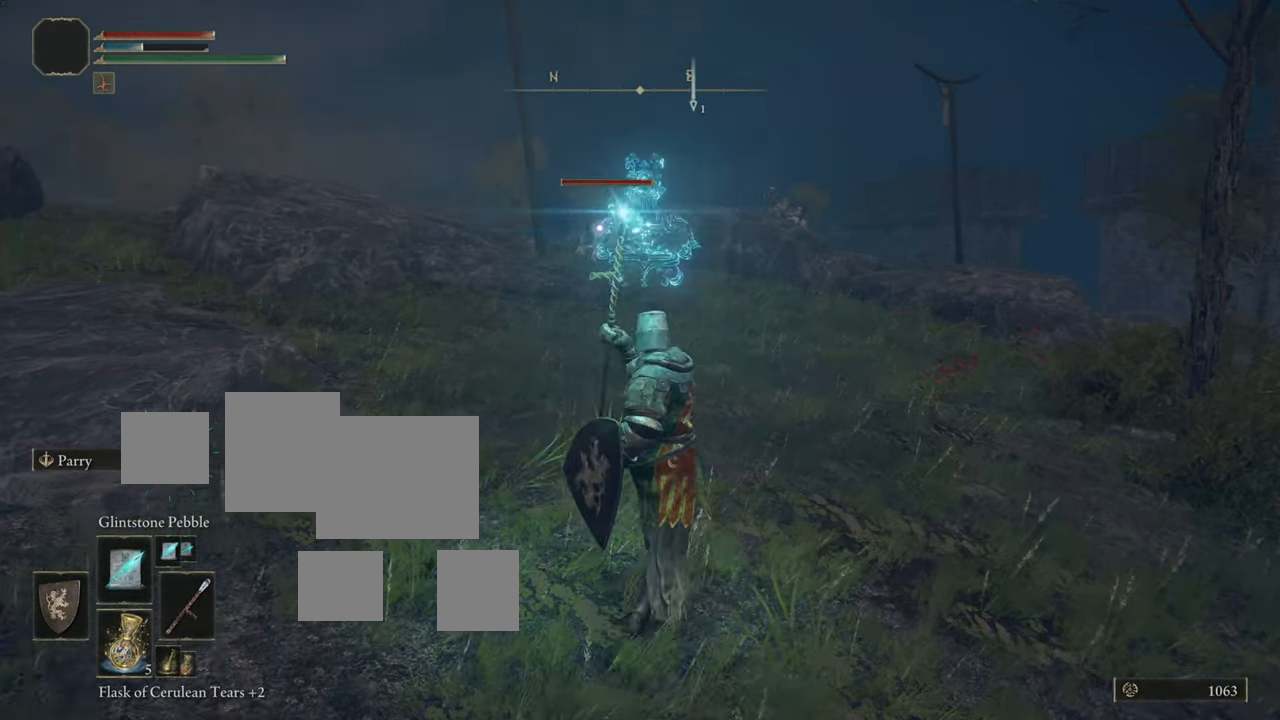
{"buttons": [], "left_stick": "center", "right_stick": "center", "events": [[217, "left_stick", "center"]]}
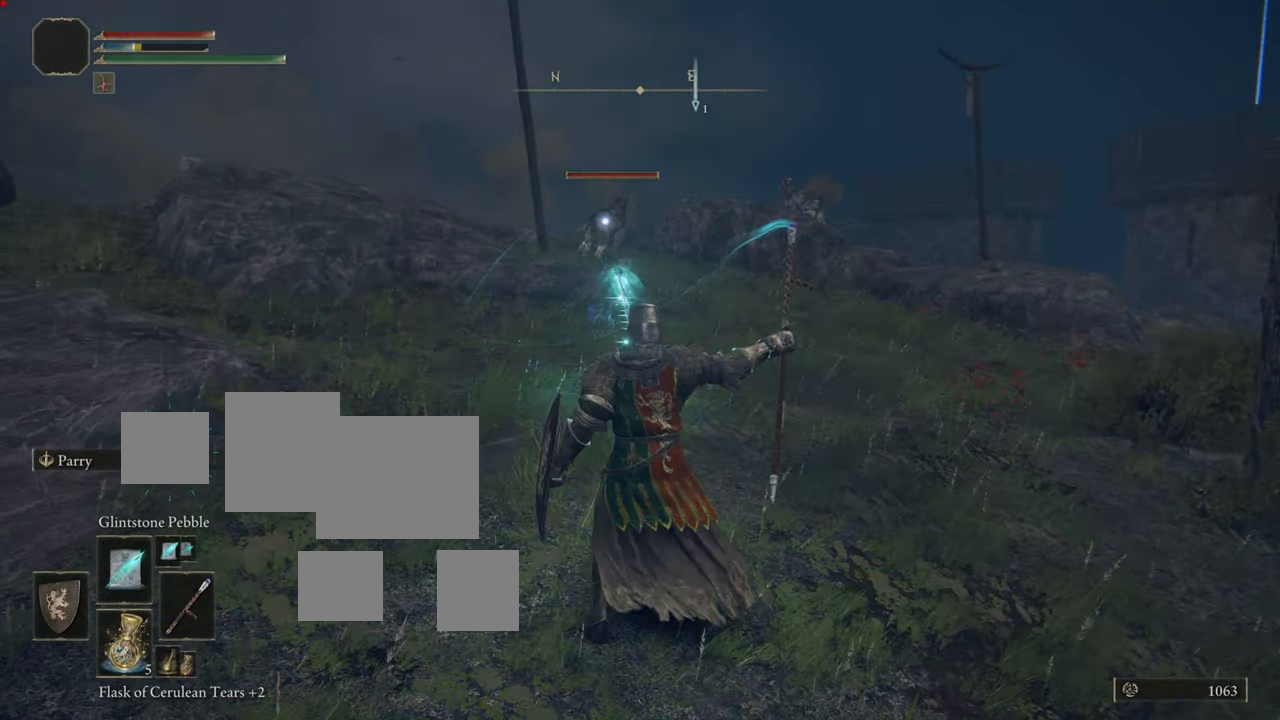
{"buttons": [], "left_stick": "center", "right_stick": "center", "events": []}
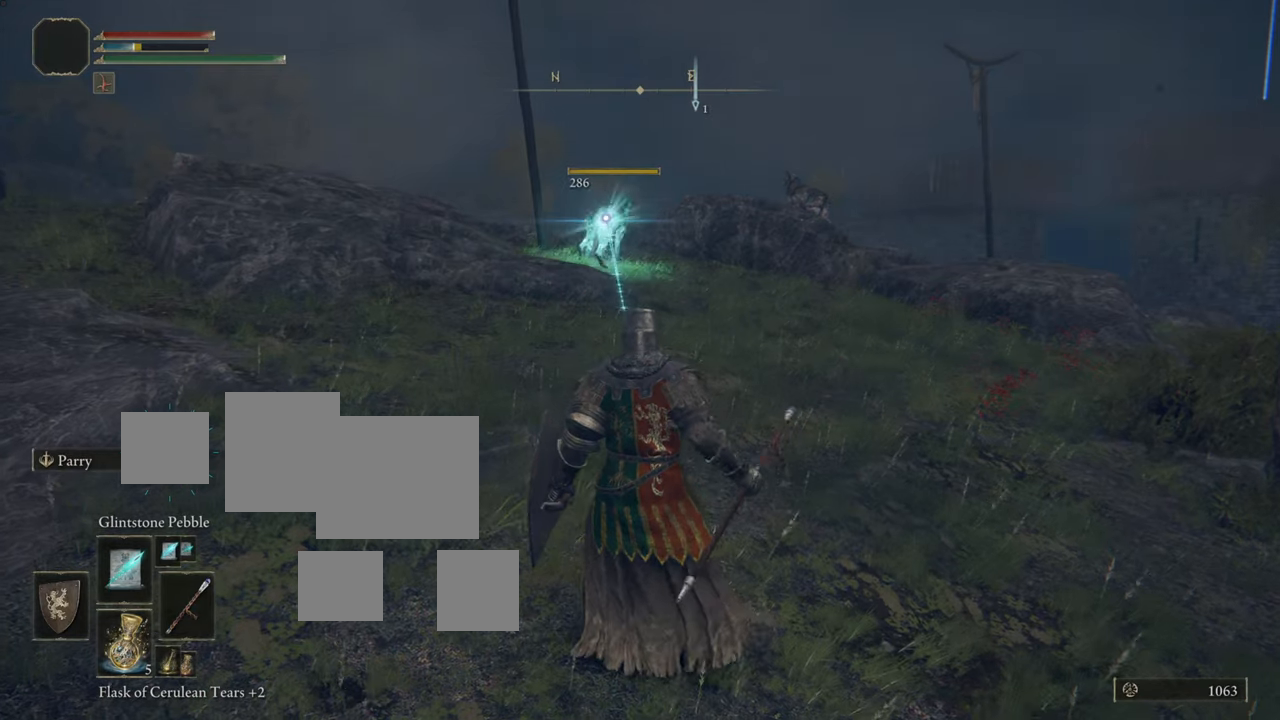
{"buttons": [], "left_stick": "right", "right_stick": "center", "events": [[133, "left_stick", "right"]]}
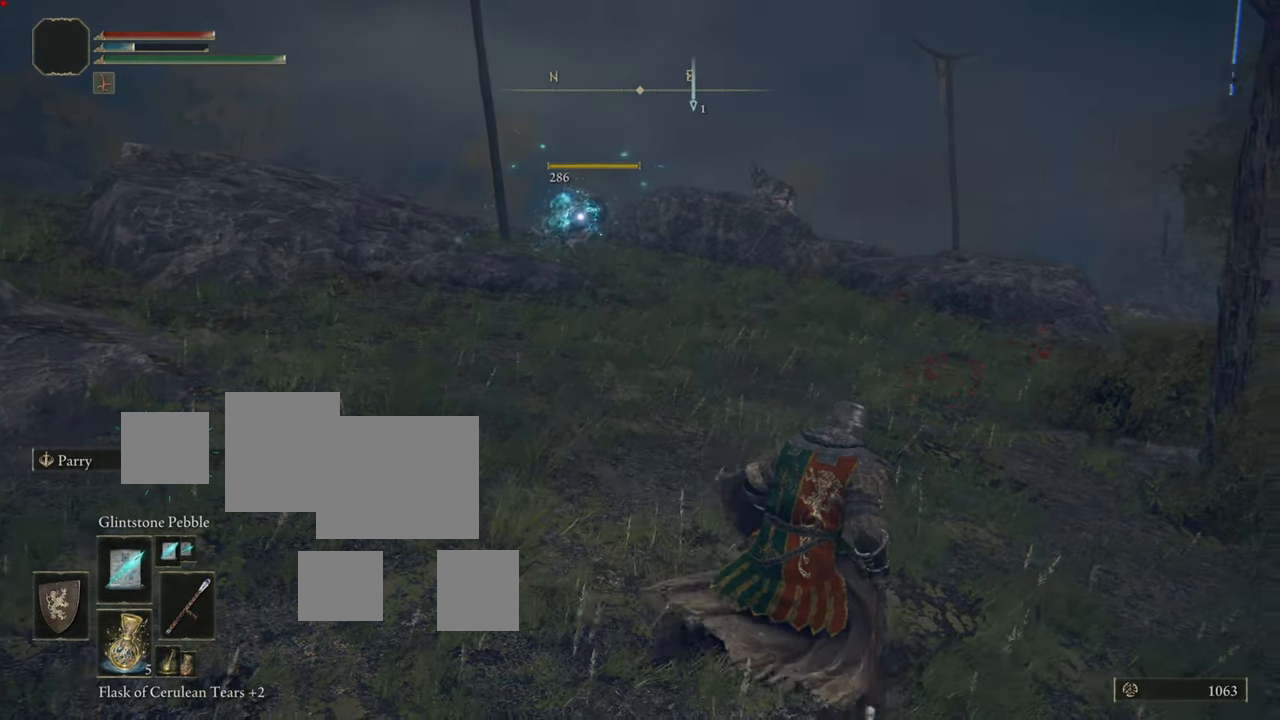
{"buttons": [], "left_stick": "up", "right_stick": "center", "events": [[84, "left_stick", "up"], [284, "R3", "down"], [484, "R3", "up"]]}
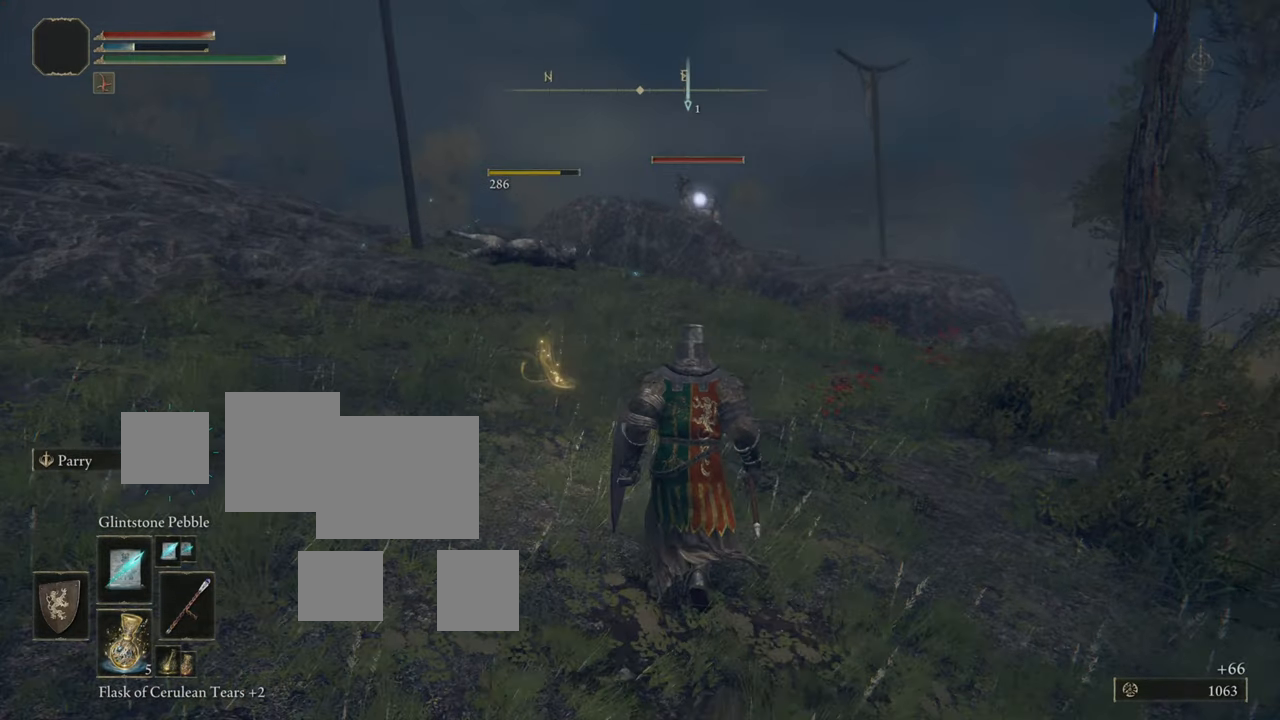
{"buttons": ["R1"], "left_stick": "up-right", "right_stick": "center", "events": [[33, "left_stick", "center"], [267, "left_stick", "up-right"], [467, "R1", "down"]]}
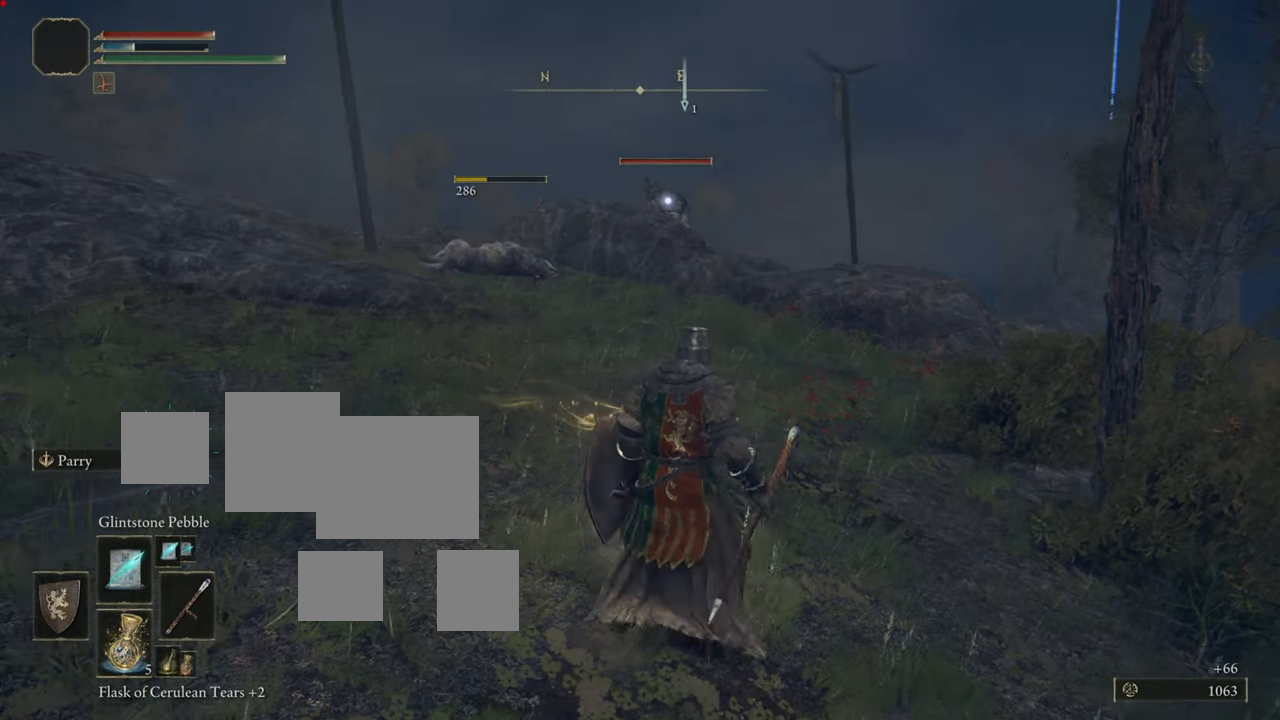
{"buttons": [], "left_stick": "center", "right_stick": "center", "events": [[34, "R1", "up"], [434, "left_stick", "center"]]}
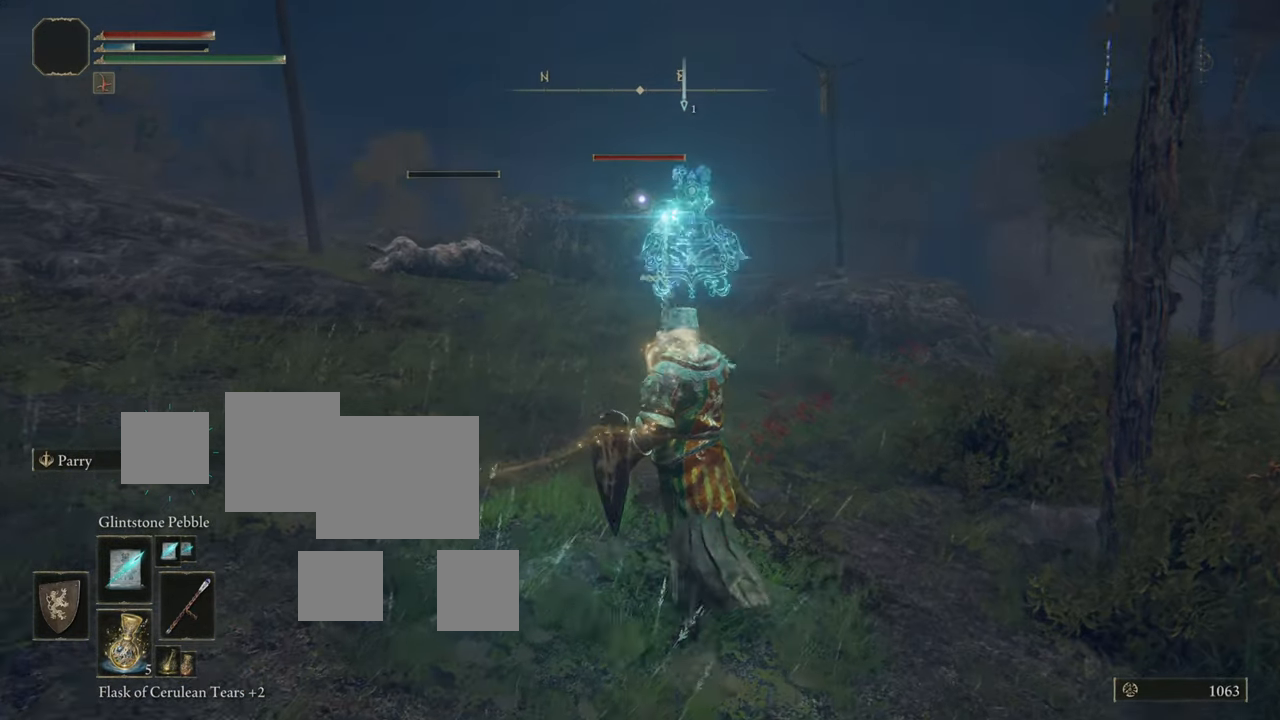
{"buttons": [], "left_stick": "up-right", "right_stick": "center", "events": [[167, "left_stick", "up-right"]]}
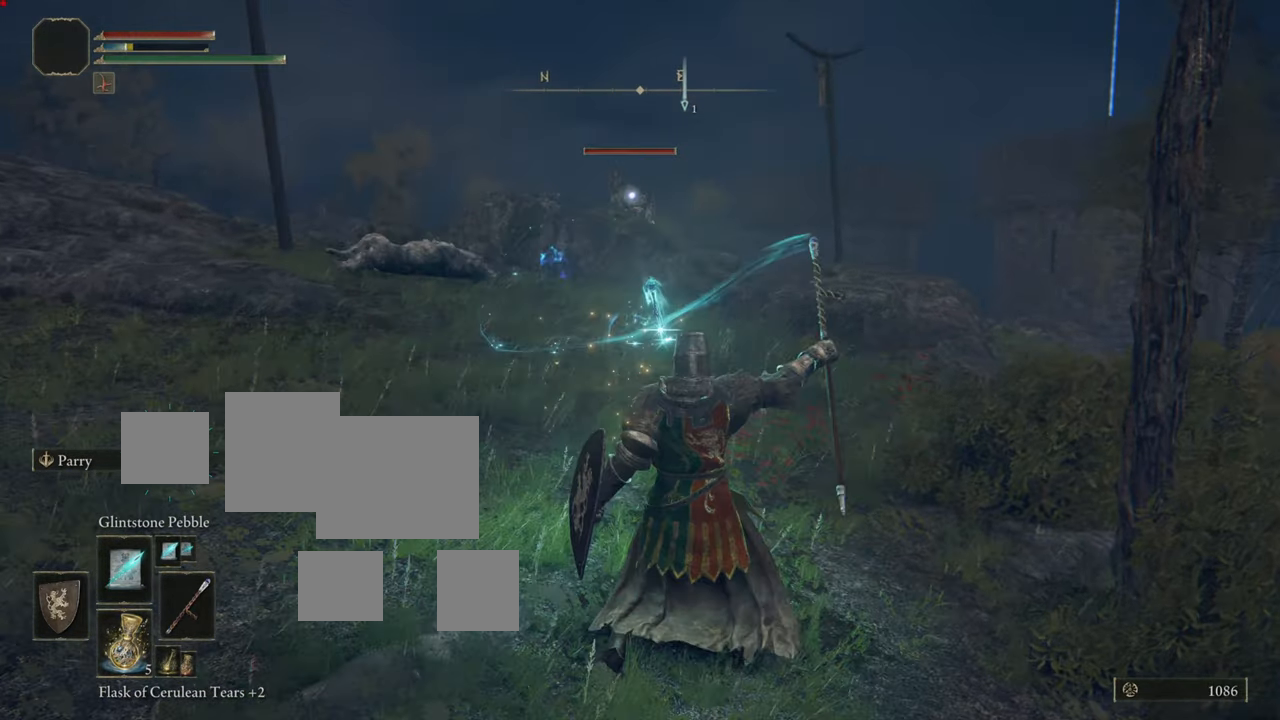
{"buttons": [], "left_stick": "up", "right_stick": "center", "events": [[267, "left_stick", "up"]]}
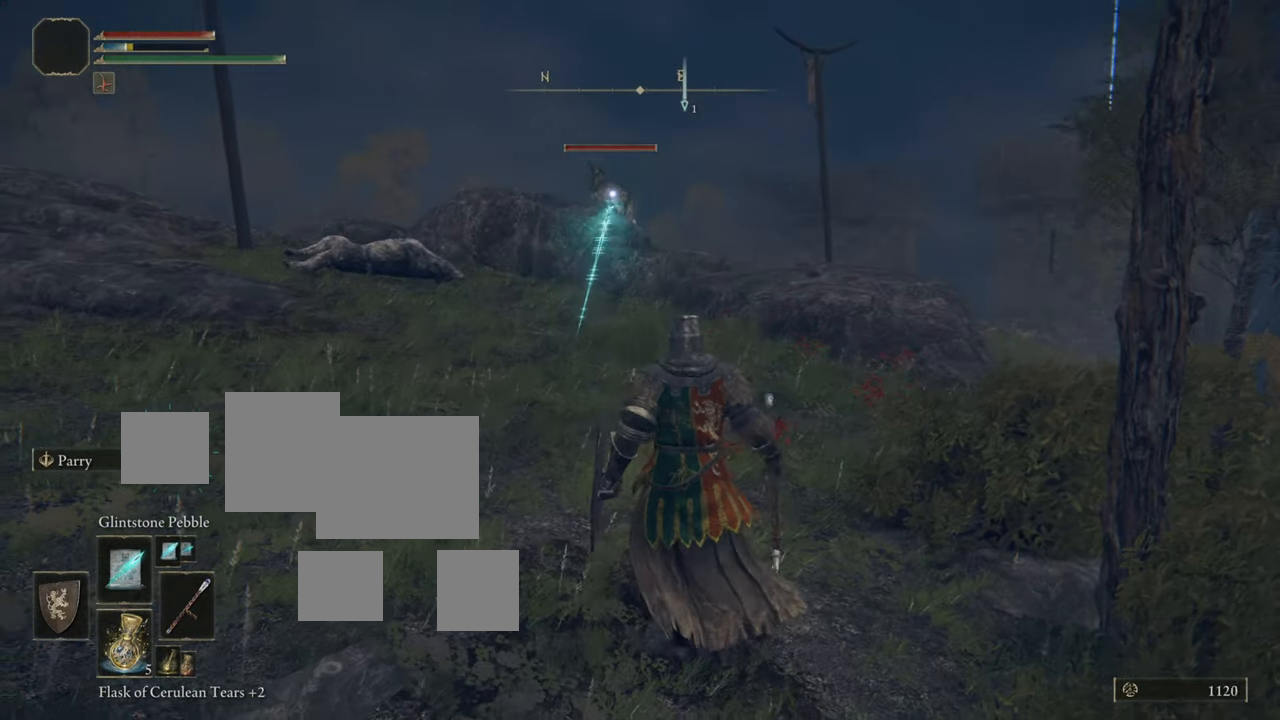
{"buttons": [], "left_stick": "up", "right_stick": "center", "events": []}
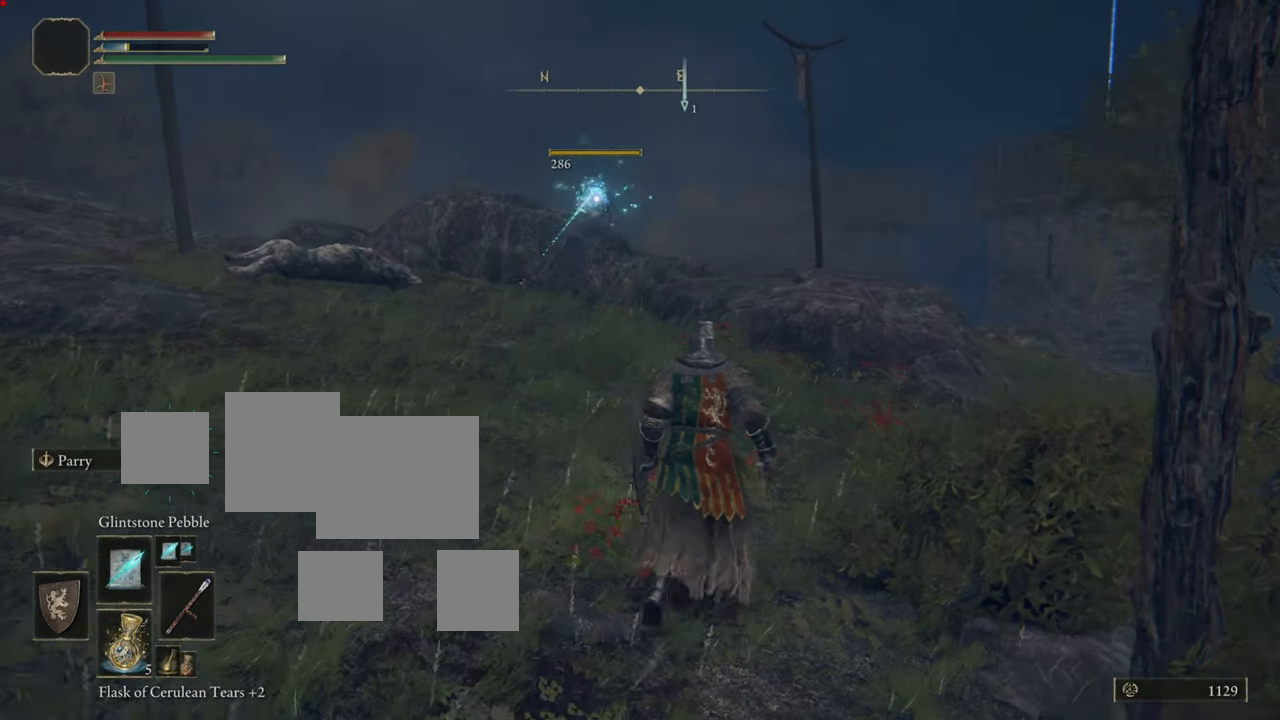
{"buttons": [], "left_stick": "up", "right_stick": "center", "events": [[301, "right_stick", "down"], [367, "right_stick", "down-right"], [468, "right_stick", "center"]]}
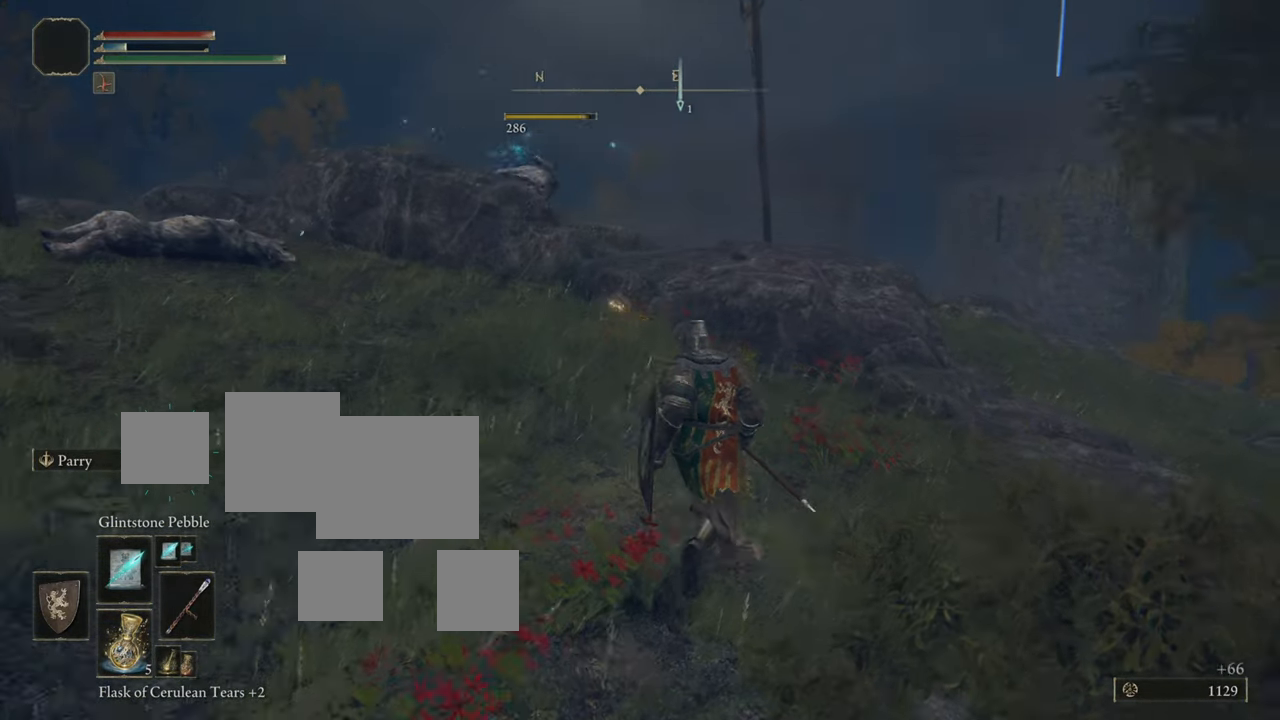
{"buttons": [], "left_stick": "up", "right_stick": "center", "events": []}
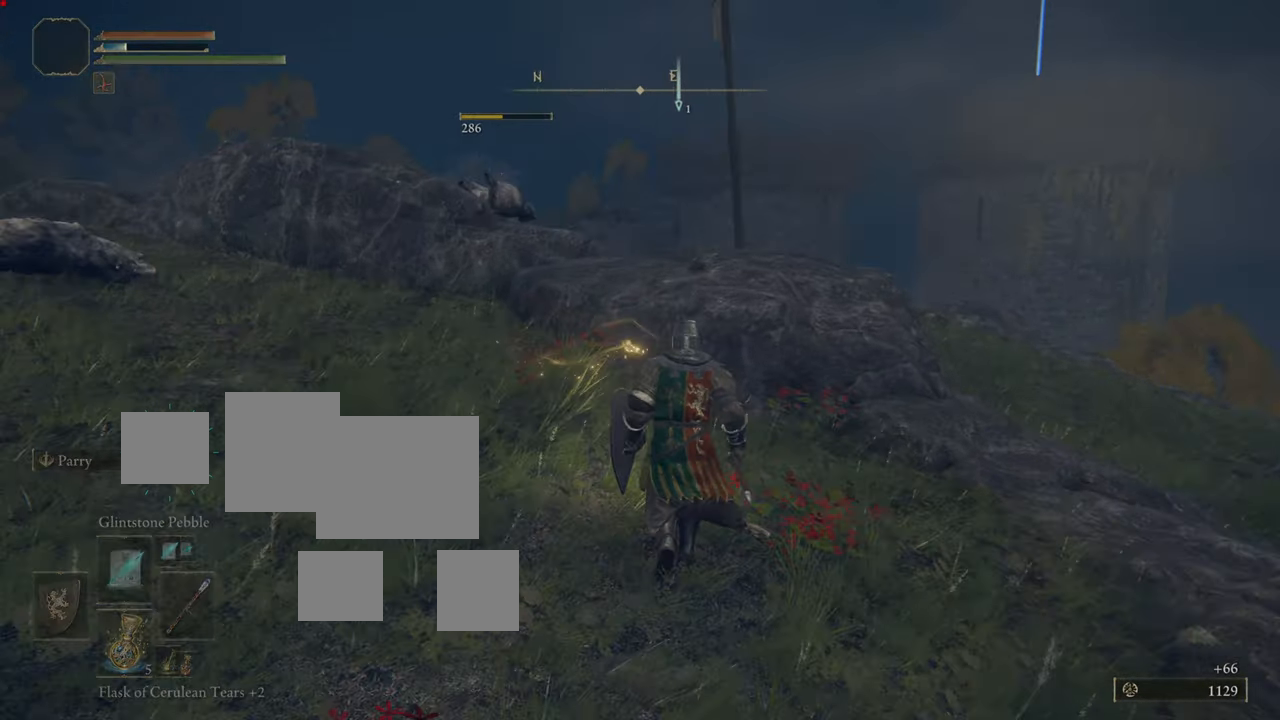
{"buttons": [], "left_stick": "up", "right_stick": "center", "events": []}
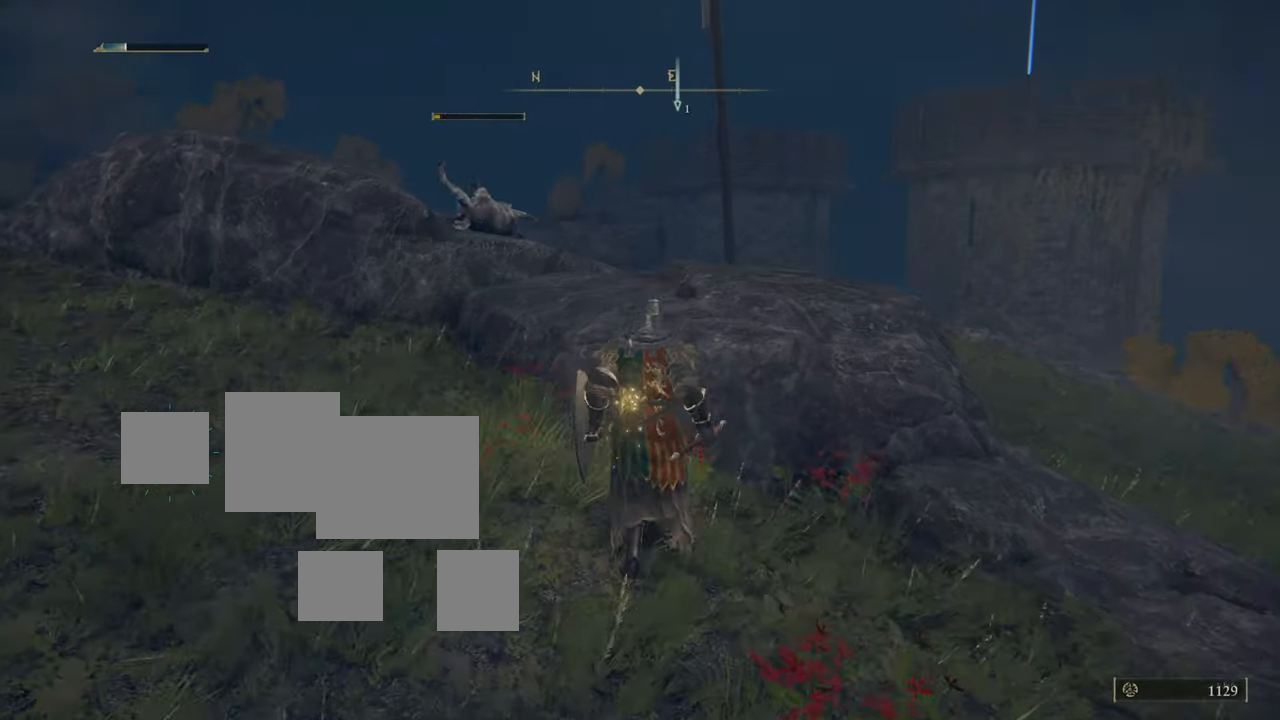
{"buttons": ["CROSS"], "left_stick": "up", "right_stick": "center", "events": [[250, "CROSS", "down"], [367, "CROSS", "up"], [467, "CROSS", "down"]]}
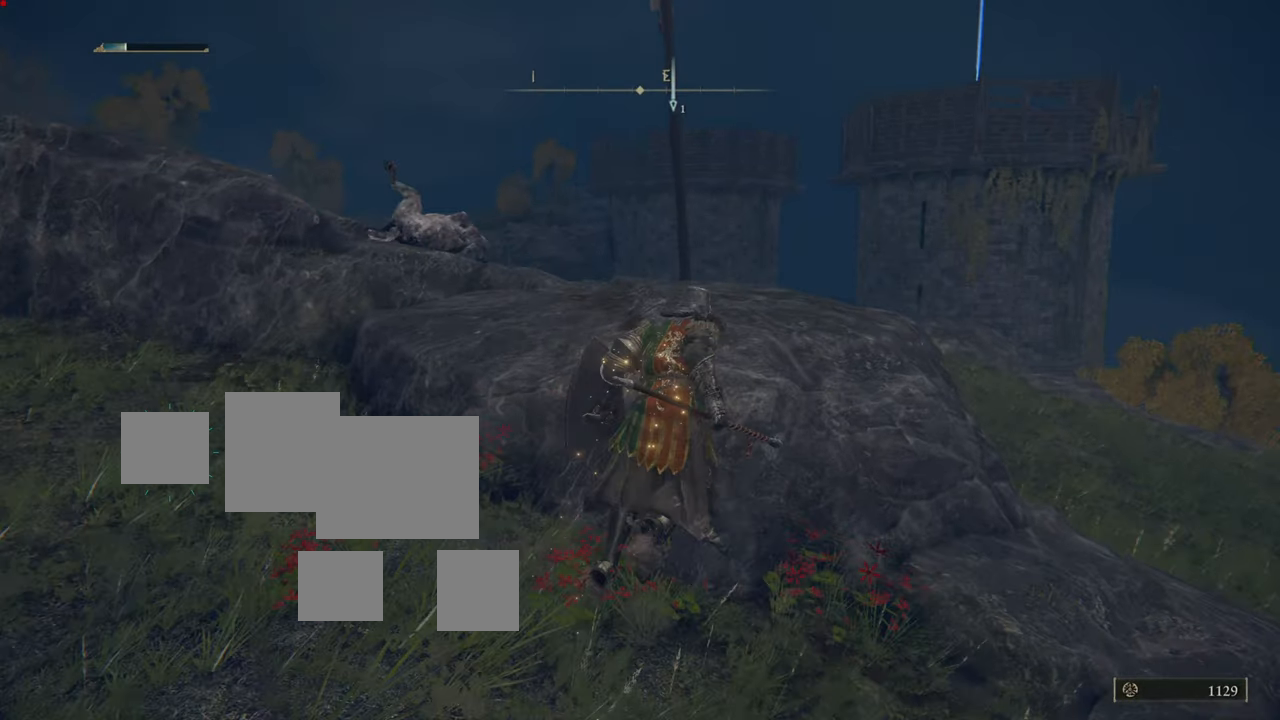
{"buttons": [], "left_stick": "up", "right_stick": "center", "events": [[83, "CROSS", "up"], [150, "CROSS", "down"], [250, "CROSS", "up"], [300, "CROSS", "down"], [433, "CROSS", "up"]]}
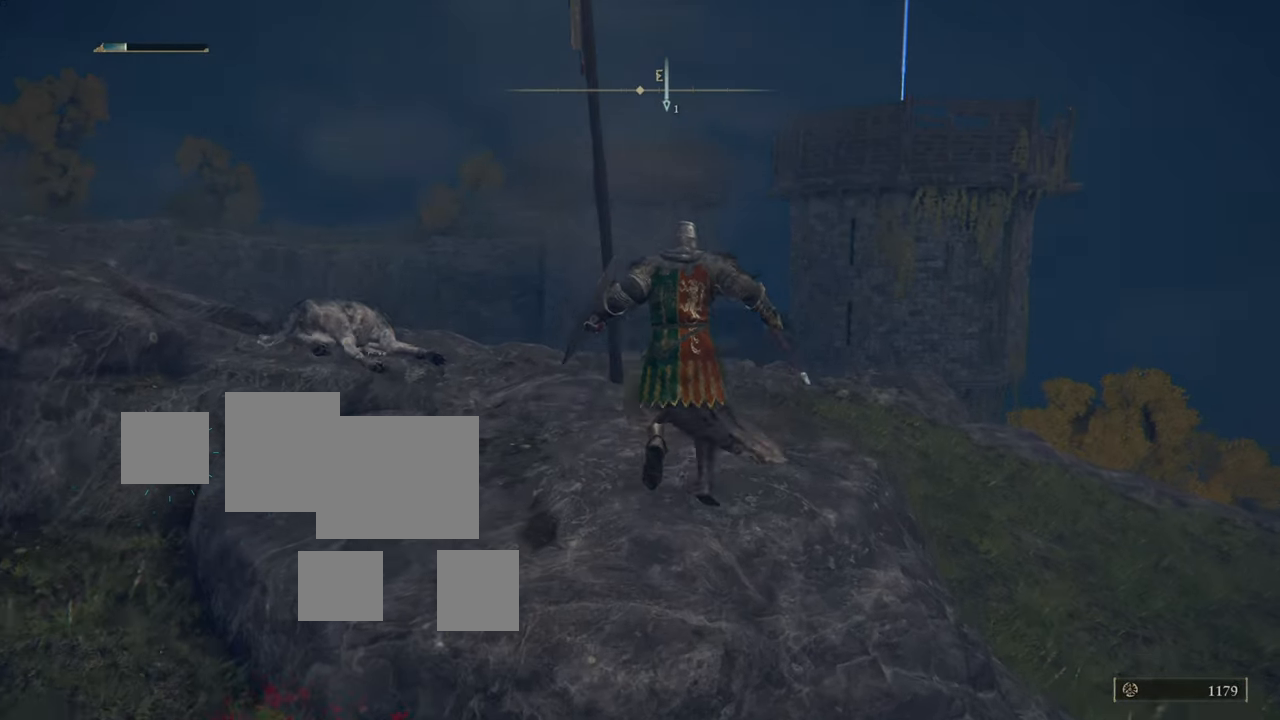
{"buttons": [], "left_stick": "up", "right_stick": "center", "events": []}
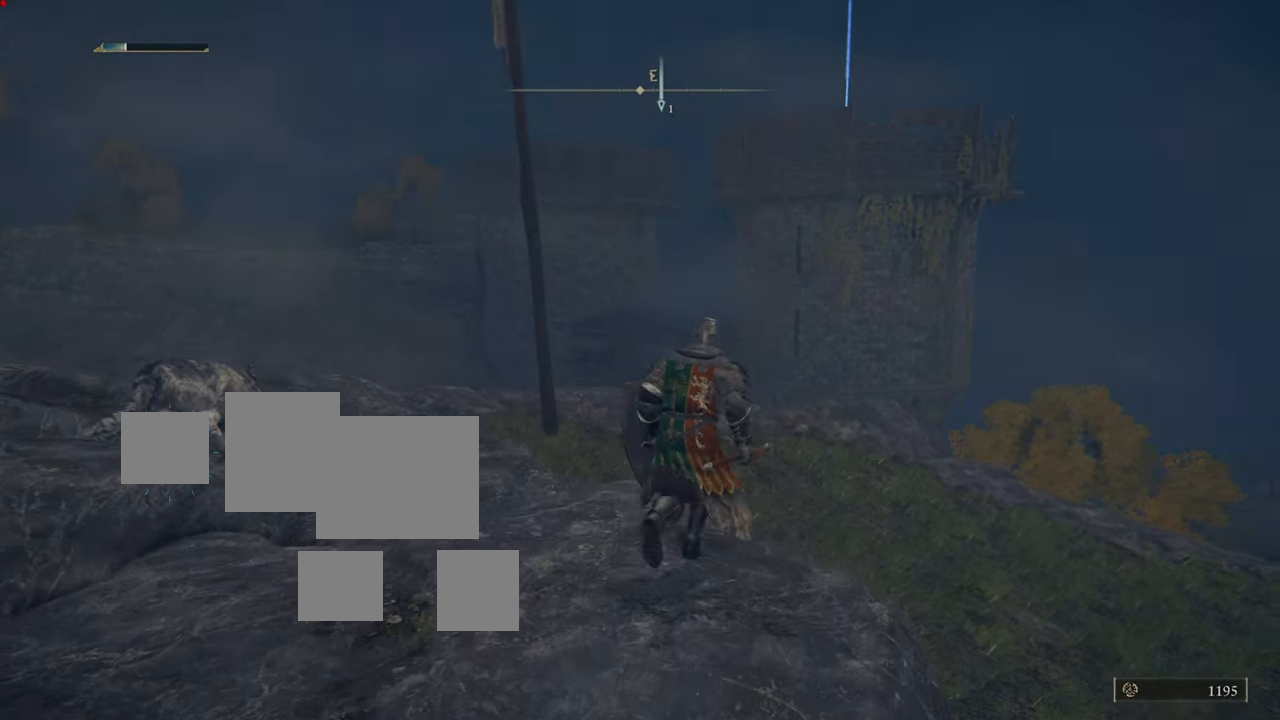
{"buttons": [], "left_stick": "up", "right_stick": "center", "events": []}
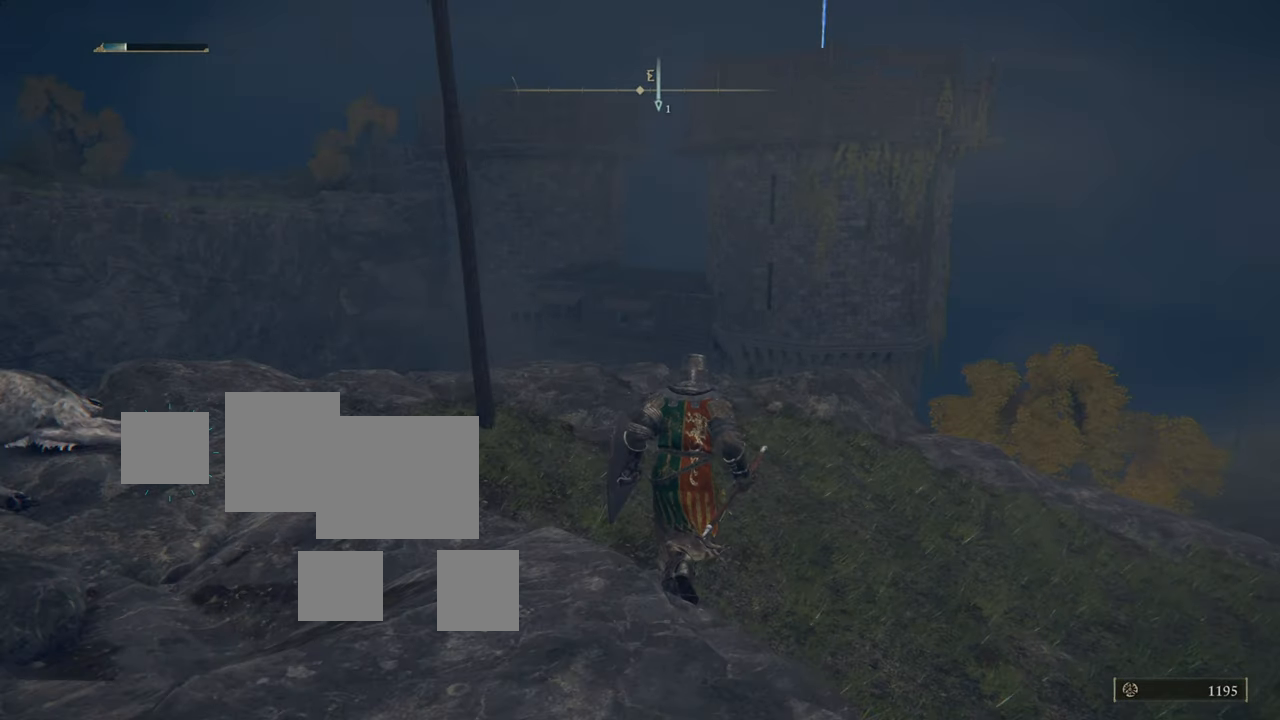
{"buttons": [], "left_stick": "up", "right_stick": "center", "events": []}
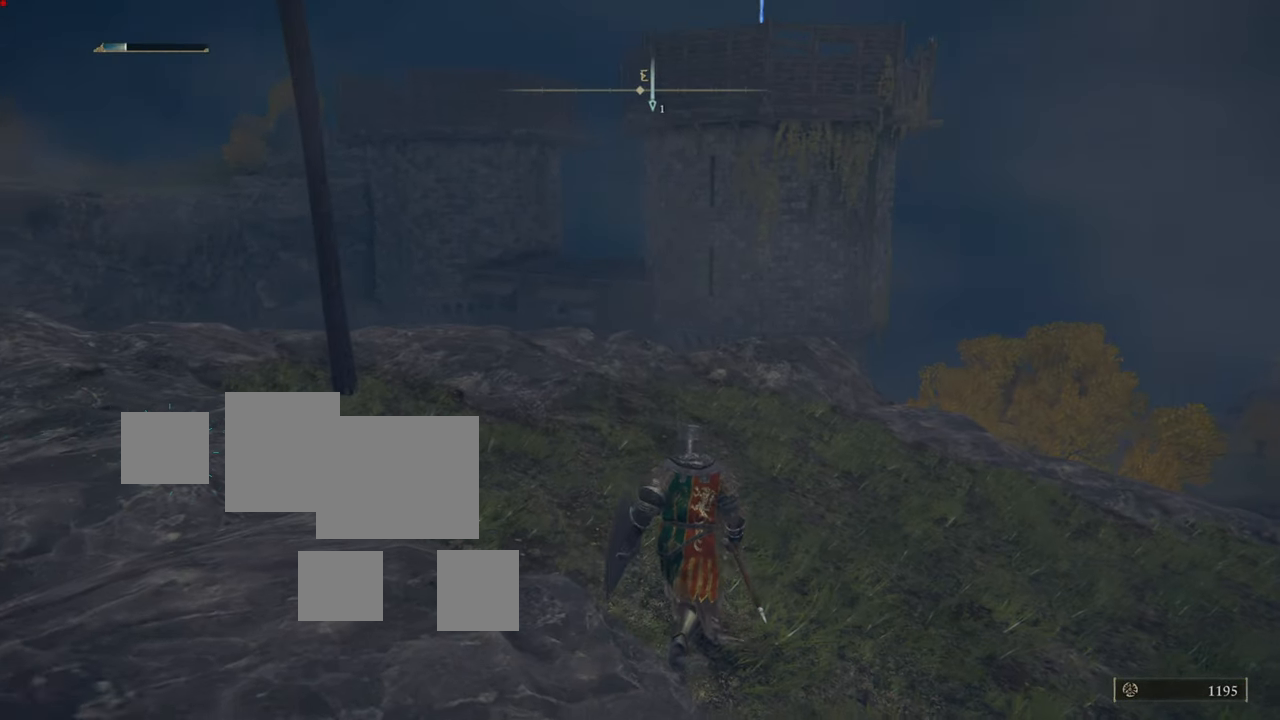
{"buttons": [], "left_stick": "up", "right_stick": "center", "events": [[267, "right_stick", "down"], [417, "right_stick", "center"]]}
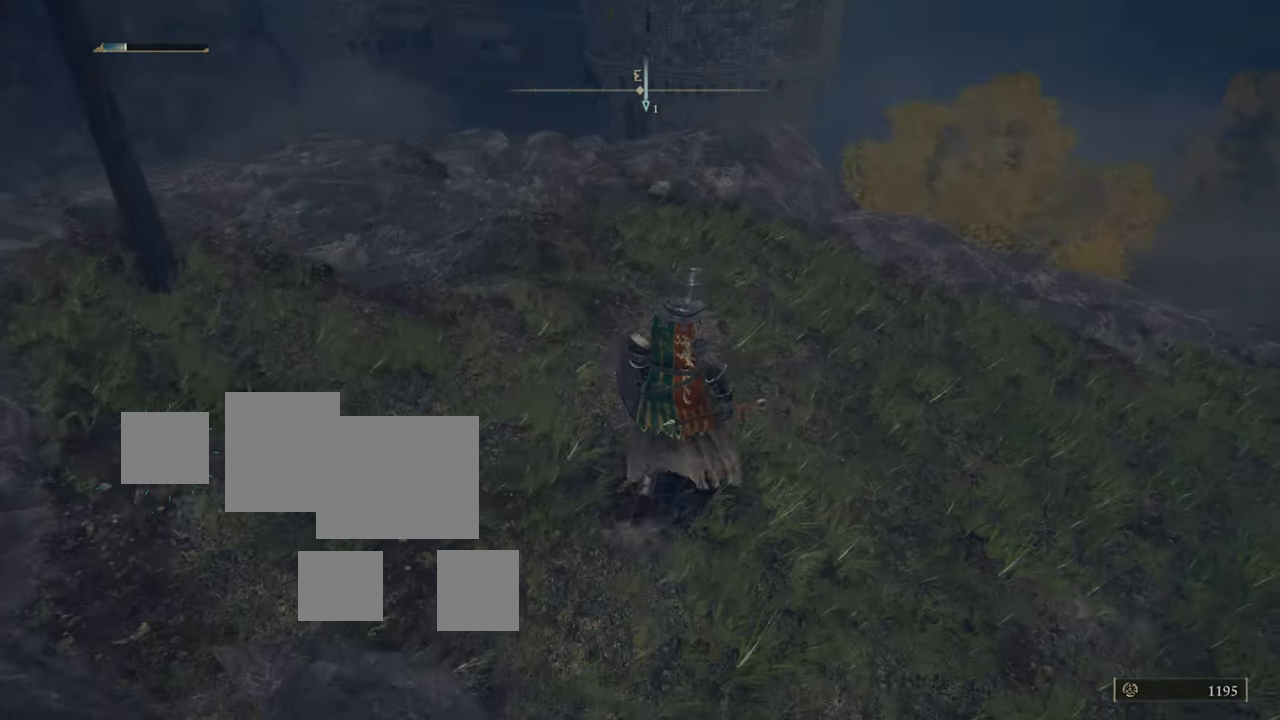
{"buttons": [], "left_stick": "up", "right_stick": "center", "events": []}
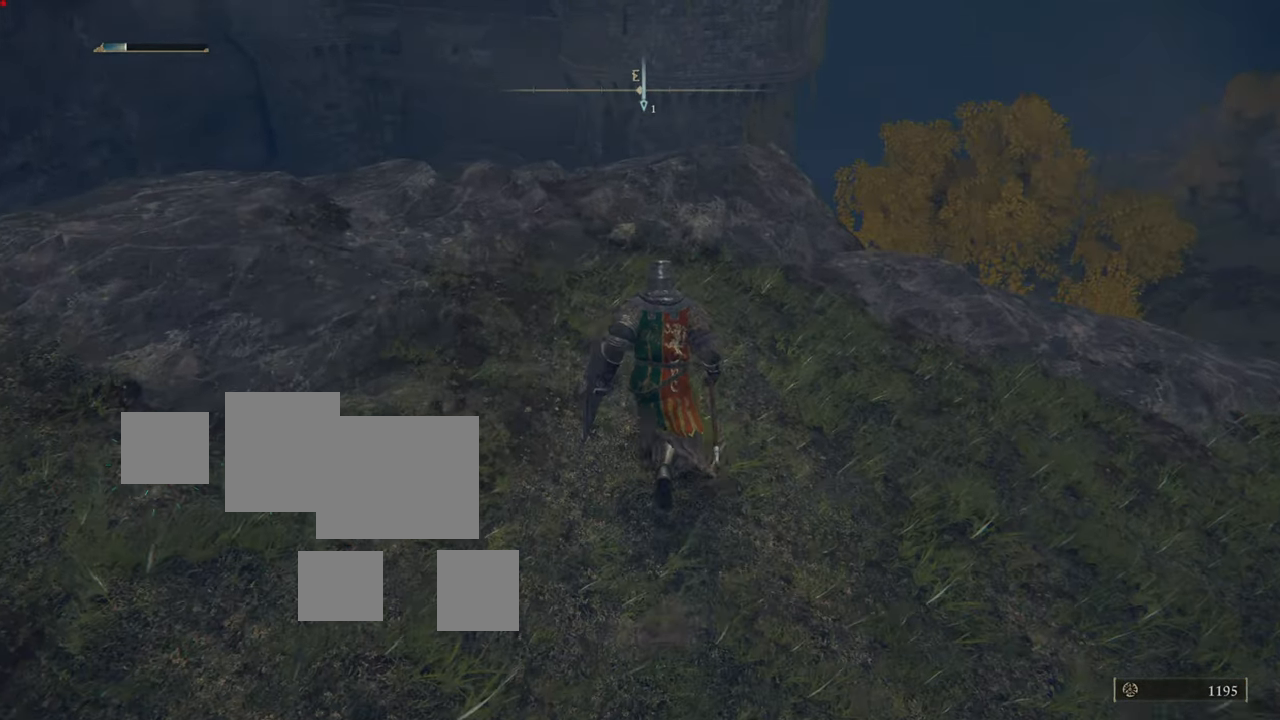
{"buttons": [], "left_stick": "up", "right_stick": "center", "events": [[200, "right_stick", "down"], [434, "right_stick", "center"]]}
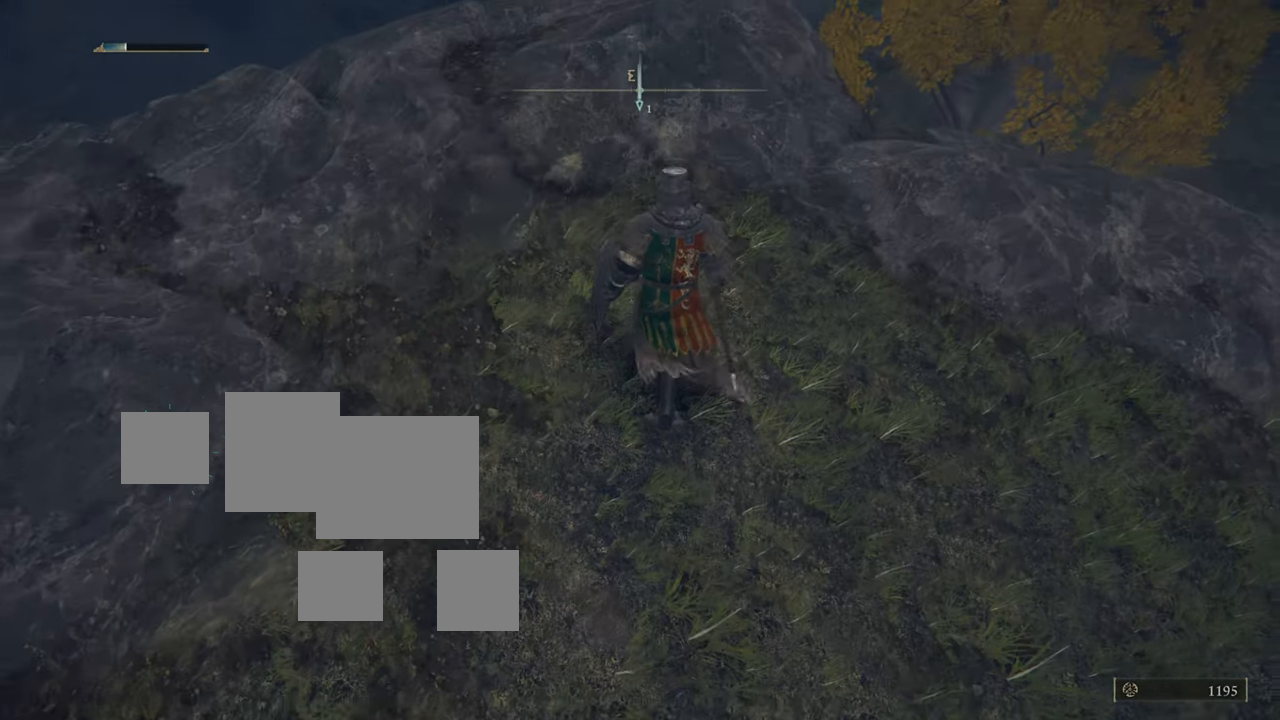
{"buttons": [], "left_stick": "up", "right_stick": "up", "events": [[483, "right_stick", "up"]]}
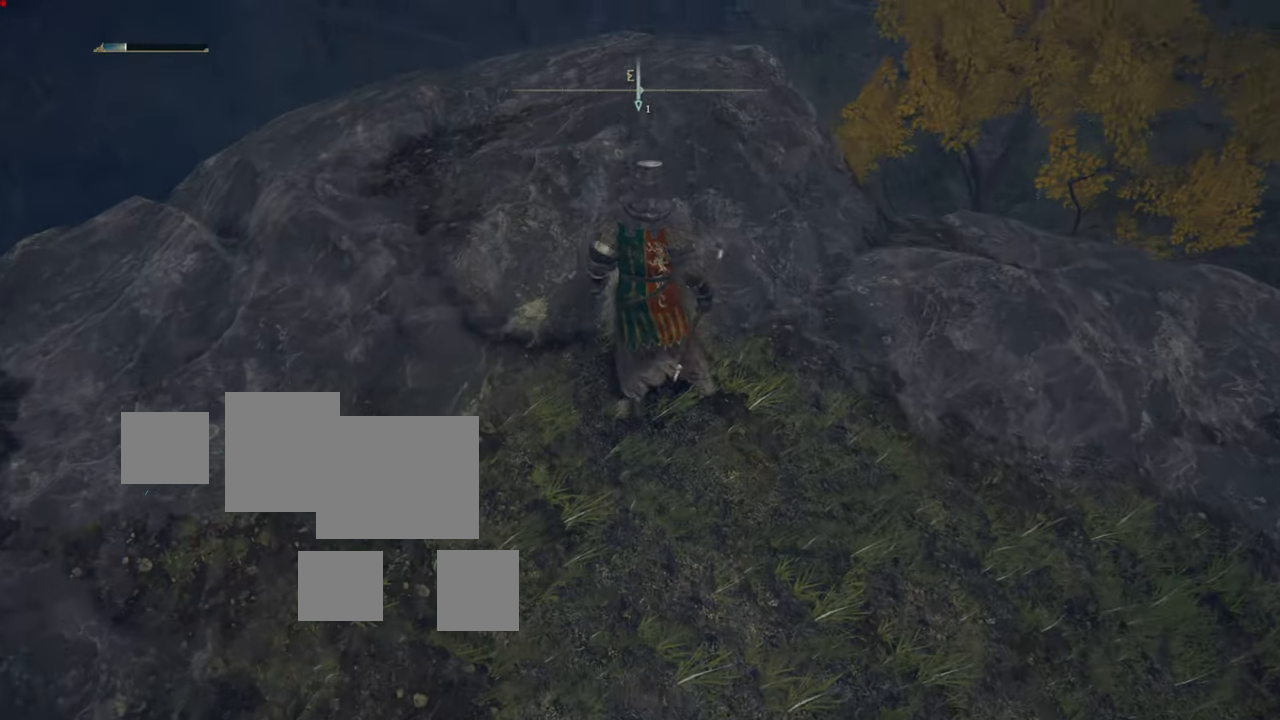
{"buttons": [], "left_stick": "center", "right_stick": "center", "events": [[83, "right_stick", "center"], [433, "left_stick", "center"]]}
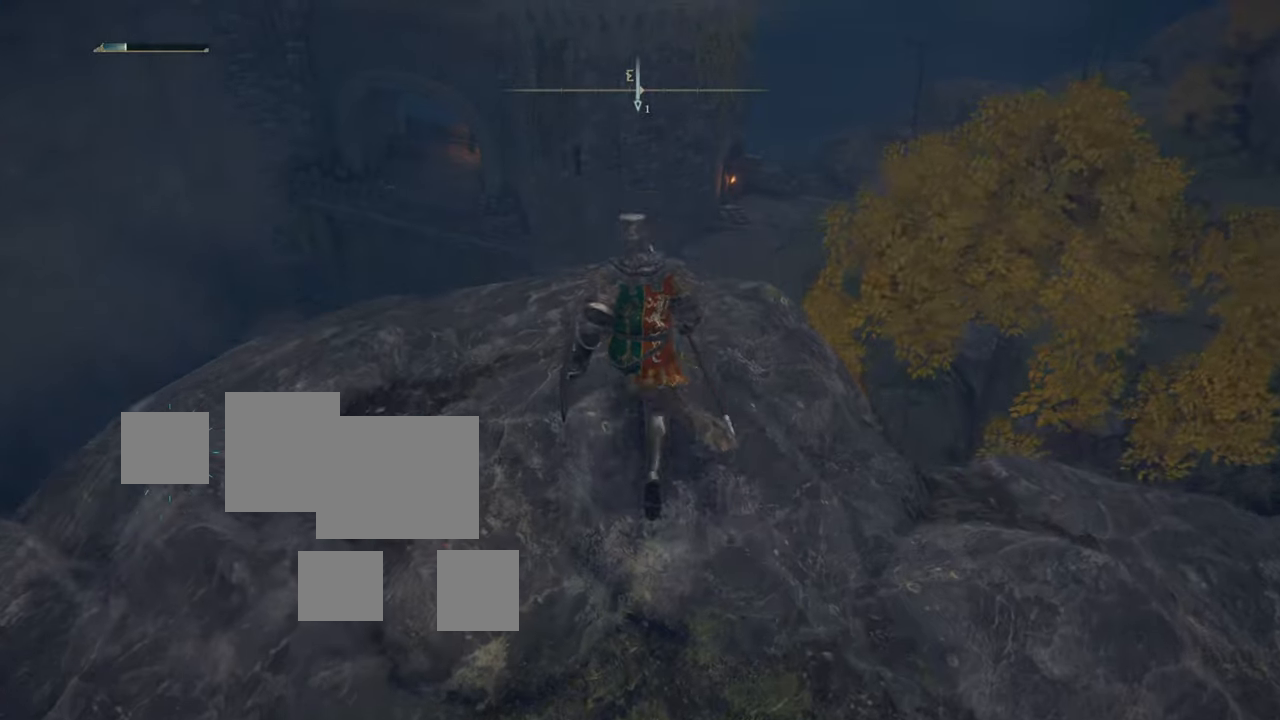
{"buttons": [], "left_stick": "up", "right_stick": "center", "events": [[350, "left_stick", "up"]]}
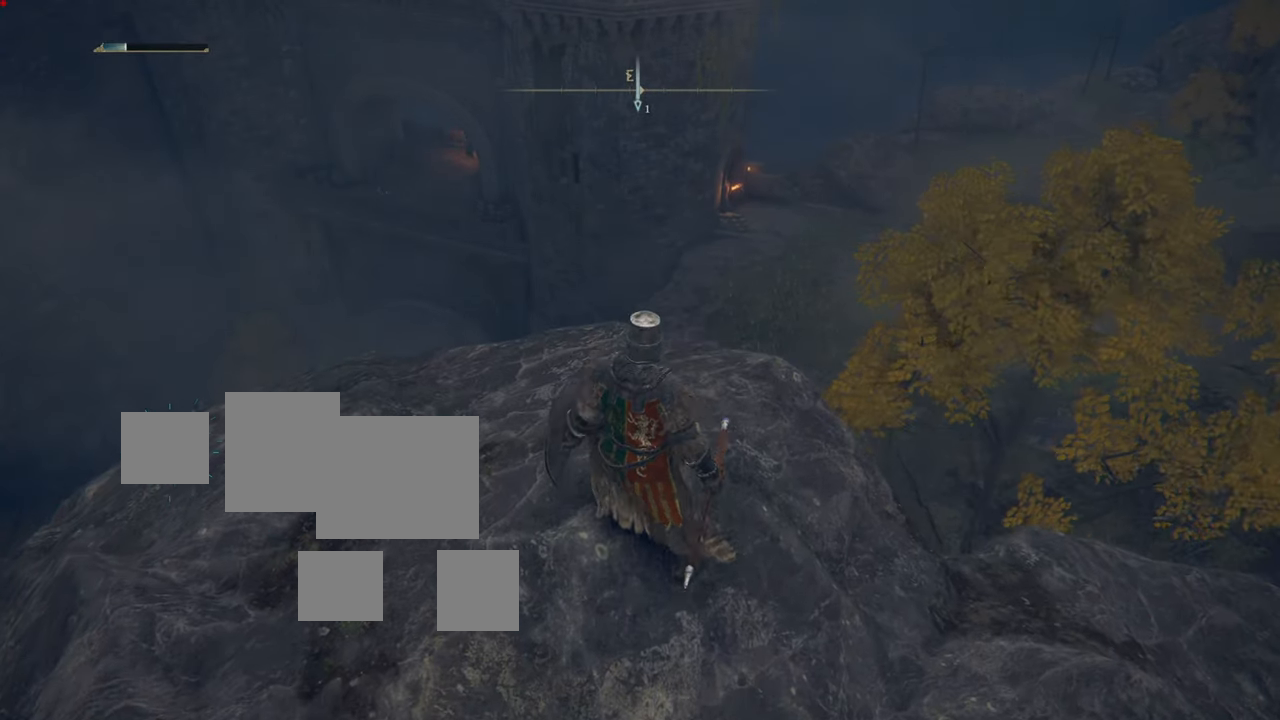
{"buttons": [], "left_stick": "center", "right_stick": "center", "events": [[150, "left_stick", "center"]]}